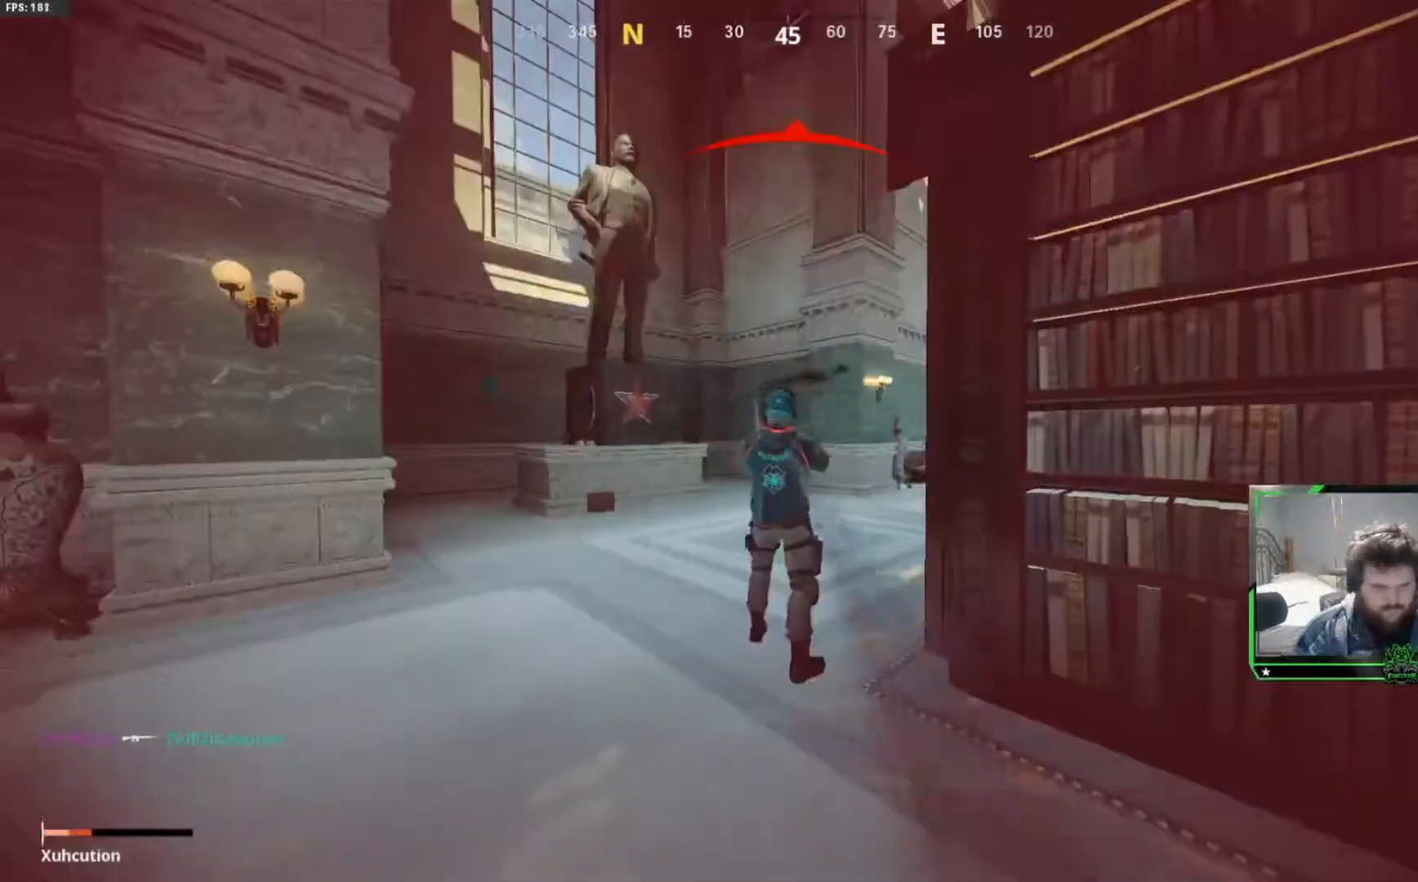
Gameplay with a controller (Xbox layout); each line is a JSON object with the inputs held at the frame after it. "events" lists button and stick changes between this image and that frame as [ms after this image, input, new state], when the widget could be followed in between.
{"buttons": [], "left_stick": "center", "right_stick": "center", "events": [[84, "R2", "down"], [150, "right_stick", "center"], [200, "left_stick", "center"], [217, "R2", "up"], [317, "L2", "up"]]}
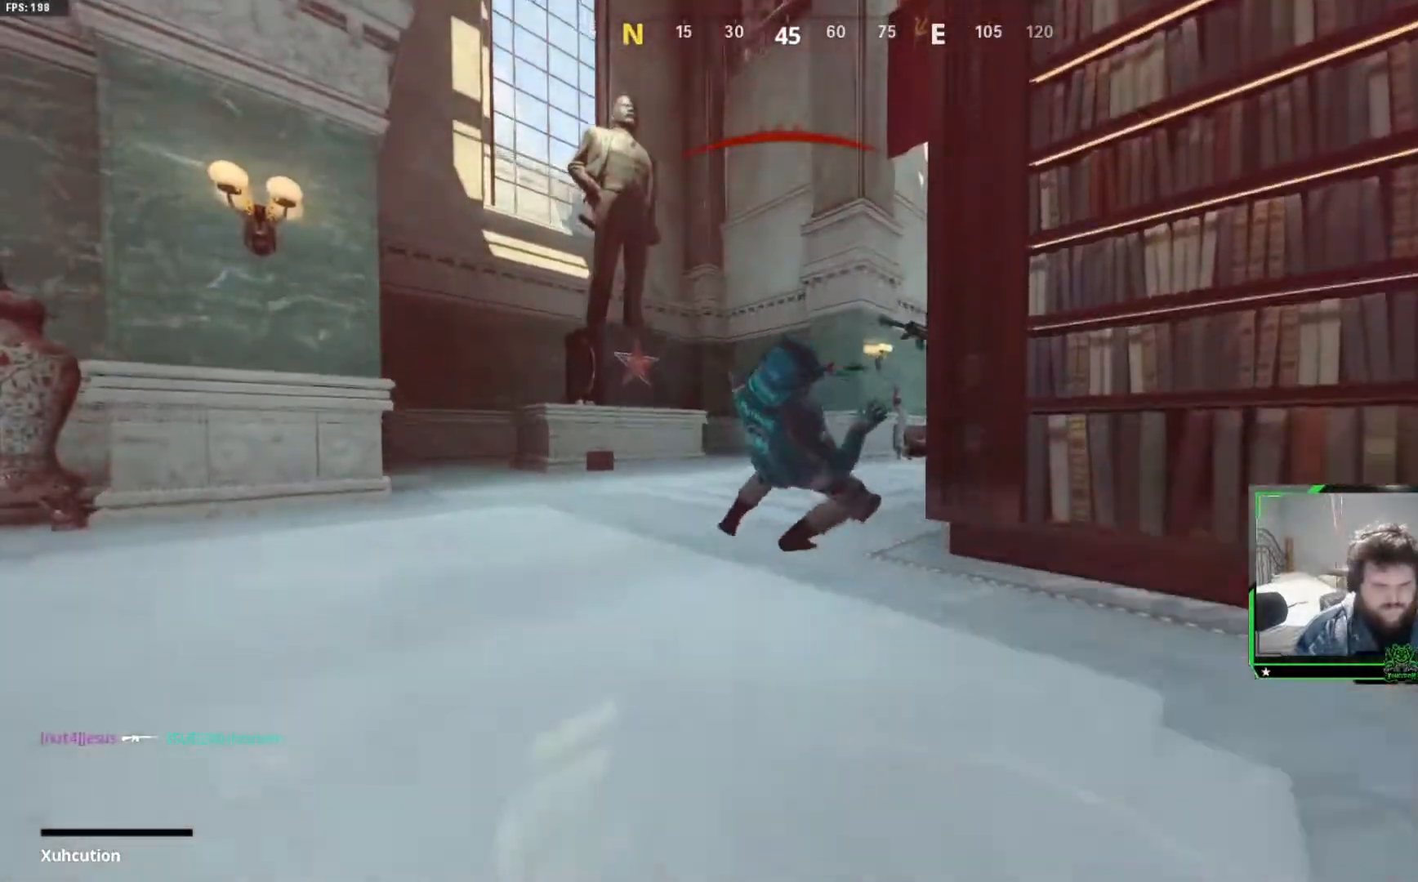
{"buttons": ["X"], "left_stick": "center", "right_stick": "center"}
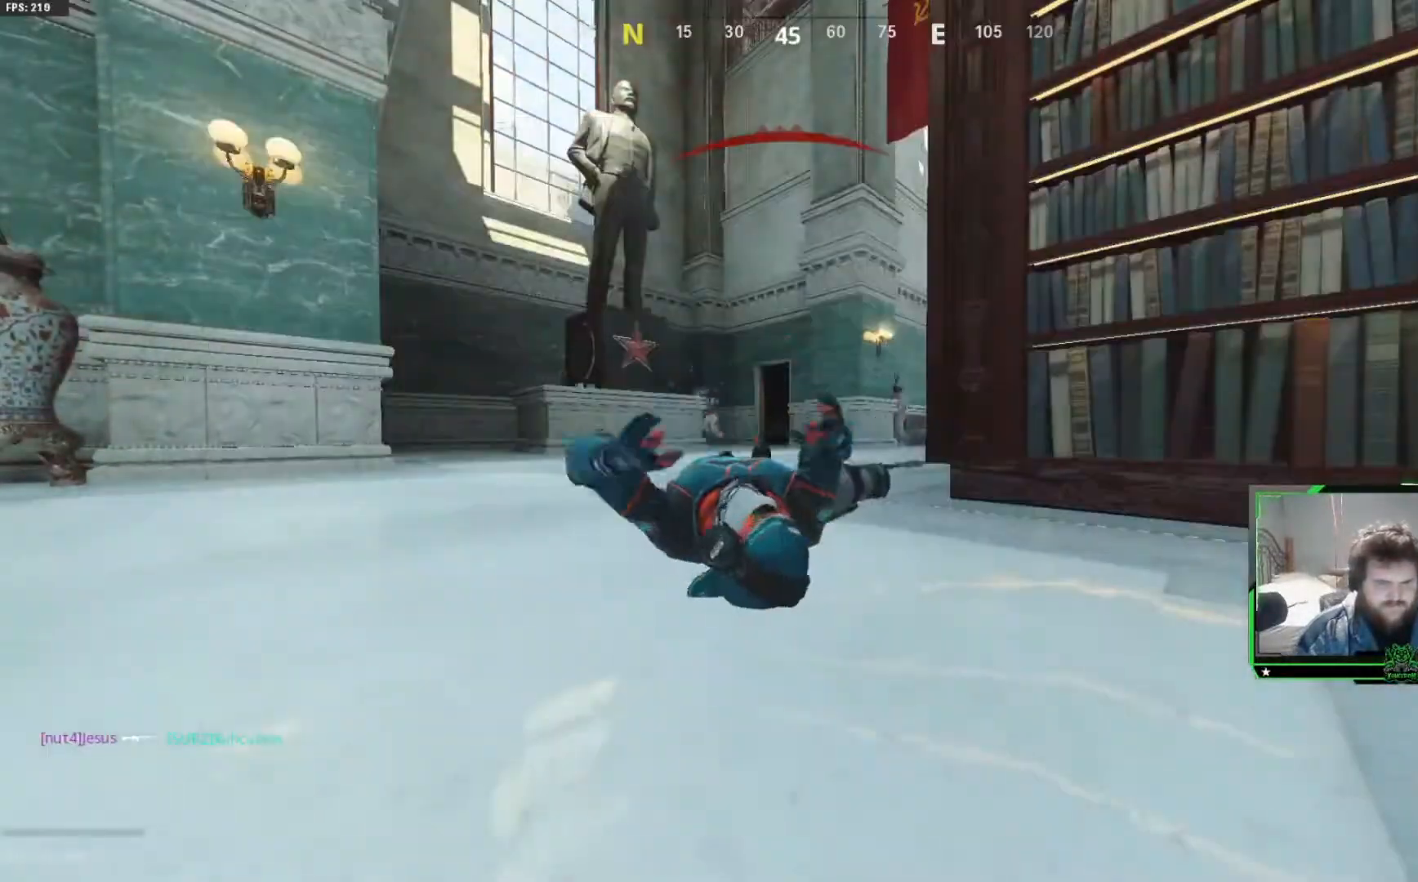
{"buttons": ["X"], "left_stick": "center", "right_stick": "center", "events": [[184, "X", "up"], [234, "X", "down"], [367, "X", "up"], [451, "X", "down"]]}
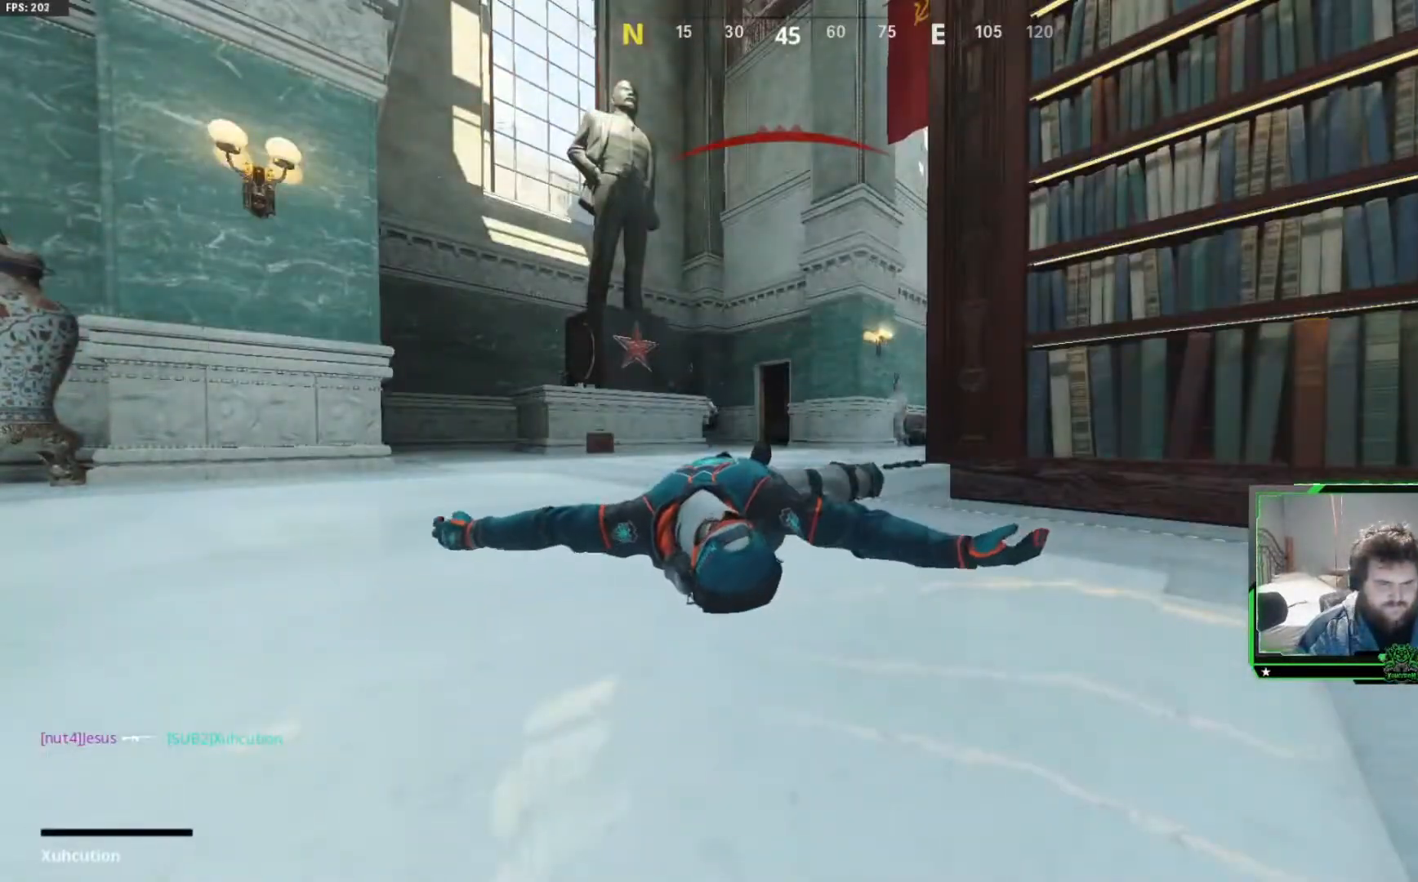
{"buttons": ["X"], "left_stick": "center", "right_stick": "center", "events": [[66, "X", "up"], [166, "X", "down"], [300, "X", "up"], [383, "X", "down"]]}